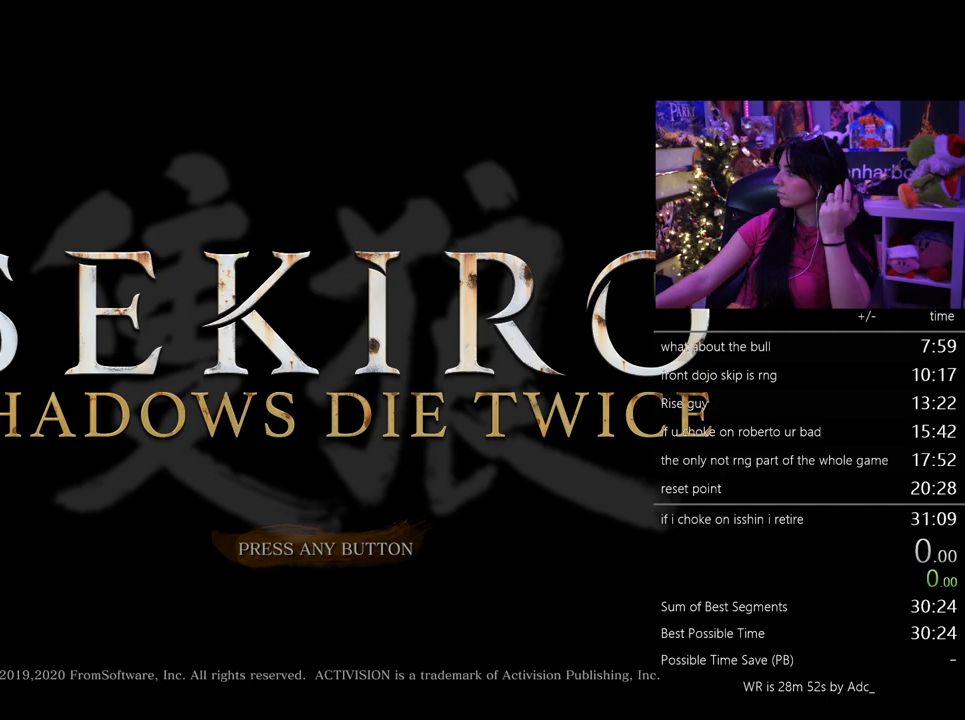
Gameplay with keyboard and mouse; each line is a JSON object with the keys and mouse buttons held at the frame after it. "events" lists presses ("down") and releases ("up") of "1", "2", "3", "4", "5", "a", "alt", "c", "caps_lock", "ctrl", "d", "e", "f", "g", "q", "r", "s", "shift", "space", "t", "tab", "v", "w", "x", "z", "mouse_left", "mouse_wheel" and "mouse_right" between this image and that frame as [ms after this image, input, new state], when the widget could be followed in between. "mouse_left", "mouse_wheel", "mouse_right" = the "left", "wheel", "right" buttons of the "mouse" list. No other keys are recorded. "wheel" means that the mouse wheel is clicked or scrolled. Not read: mouse_move.
{"keys": [], "mouse": [], "events": []}
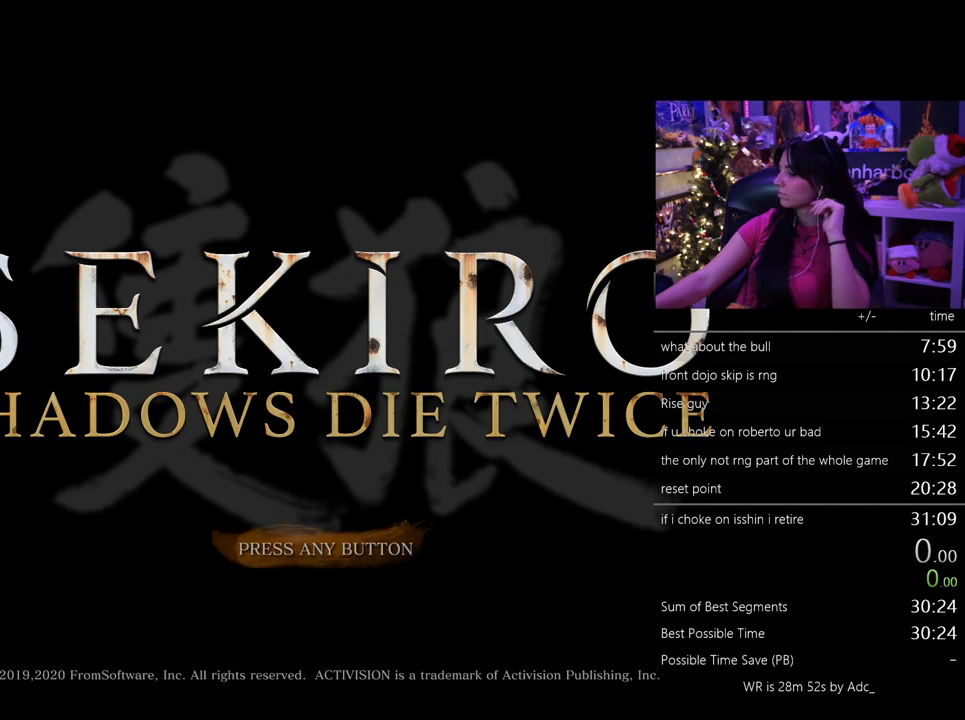
{"keys": [], "mouse": [], "events": []}
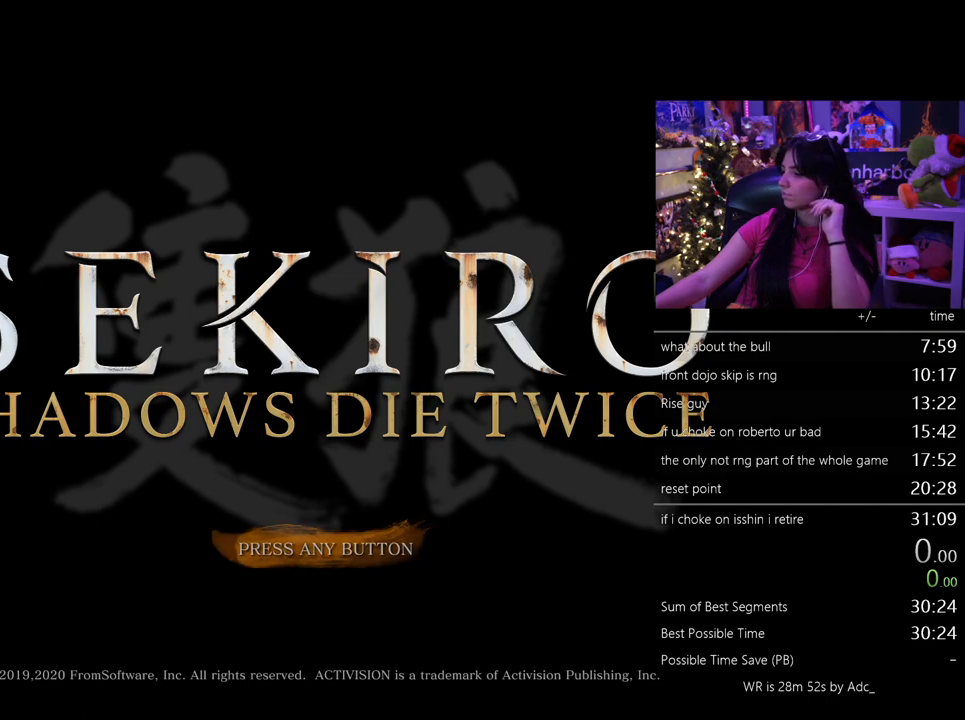
{"keys": [], "mouse": [], "events": [[100, "mouse_left", "down"], [200, "mouse_left", "up"]]}
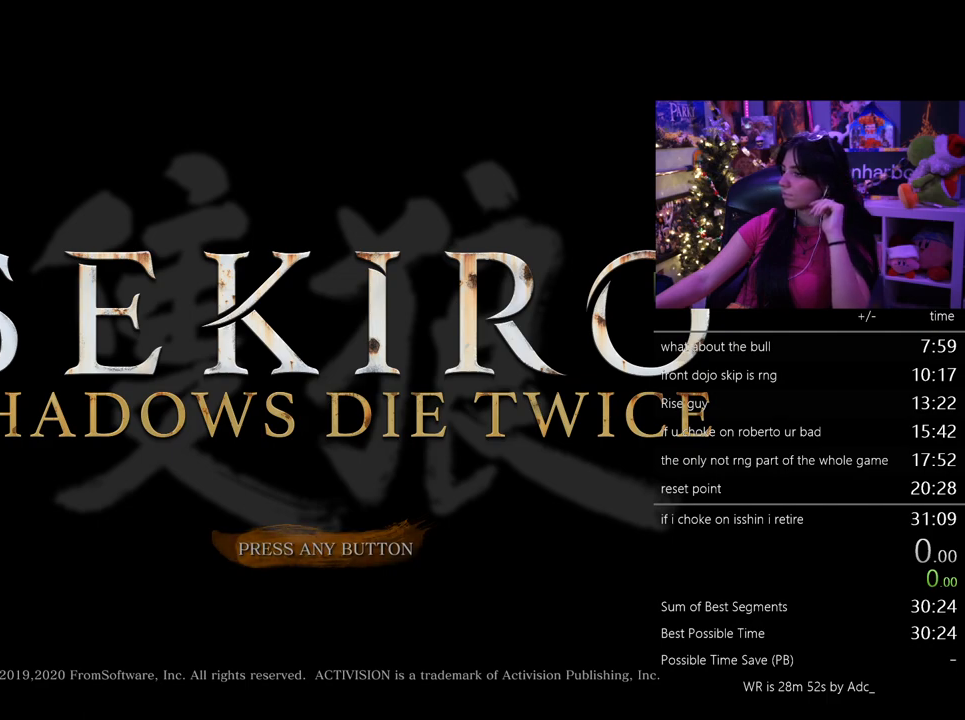
{"keys": [], "mouse": [], "events": []}
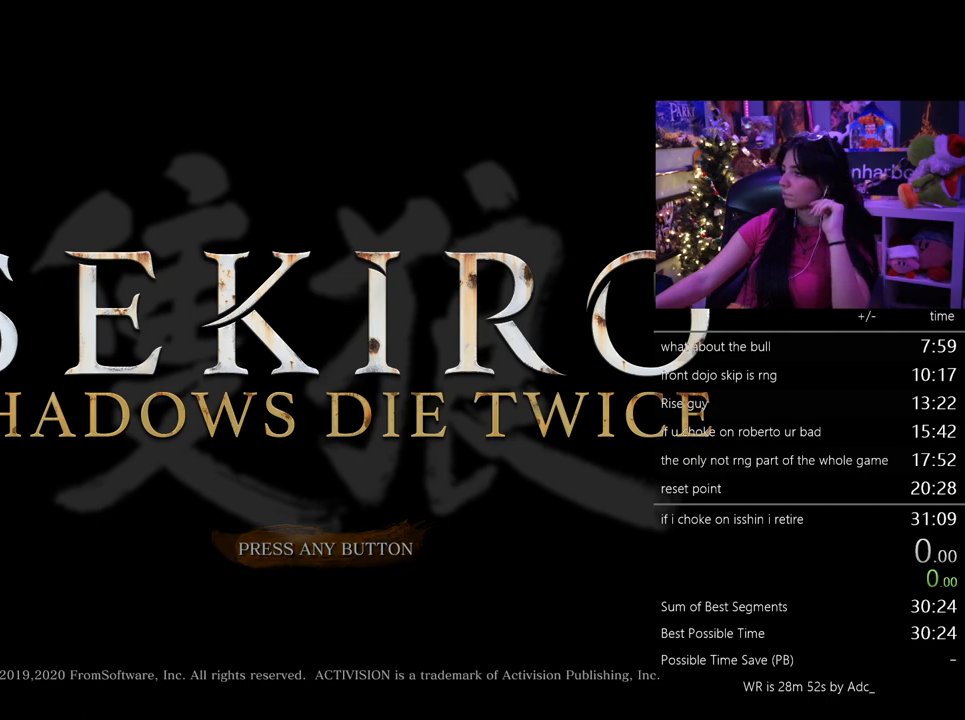
{"keys": [], "mouse": [], "events": [[50, "mouse_left", "down"], [133, "mouse_left", "up"], [233, "mouse_left", "down"], [283, "mouse_left", "up"], [367, "mouse_left", "down"], [417, "mouse_left", "up"]]}
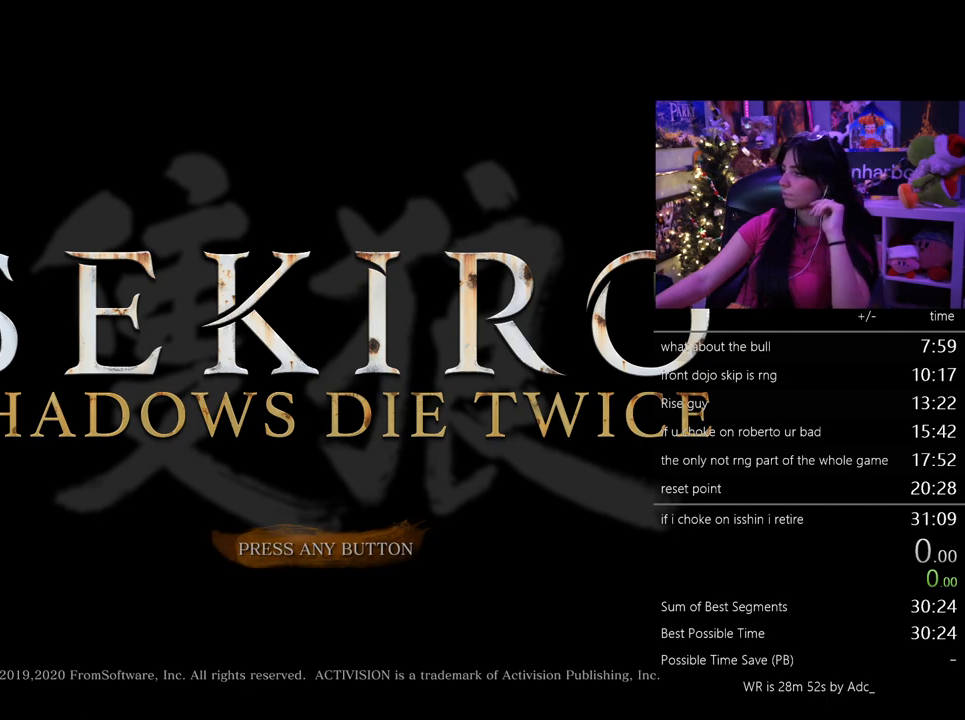
{"keys": [], "mouse": [], "events": [[17, "mouse_left", "down"], [117, "mouse_left", "up"]]}
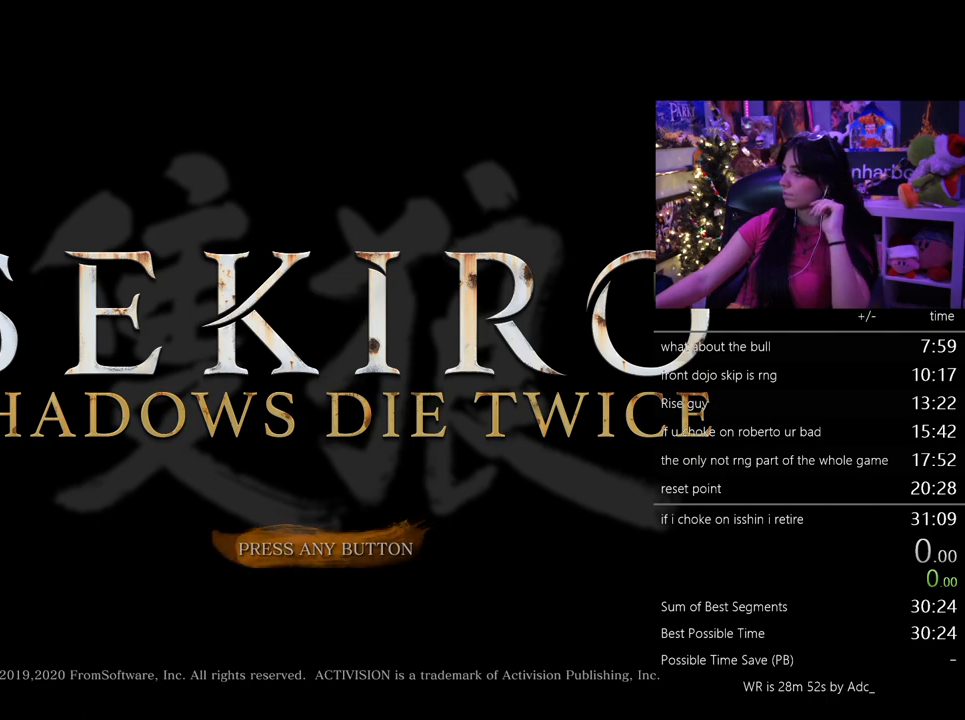
{"keys": [], "mouse": [], "events": [[267, "mouse_left", "down"], [350, "mouse_left", "up"]]}
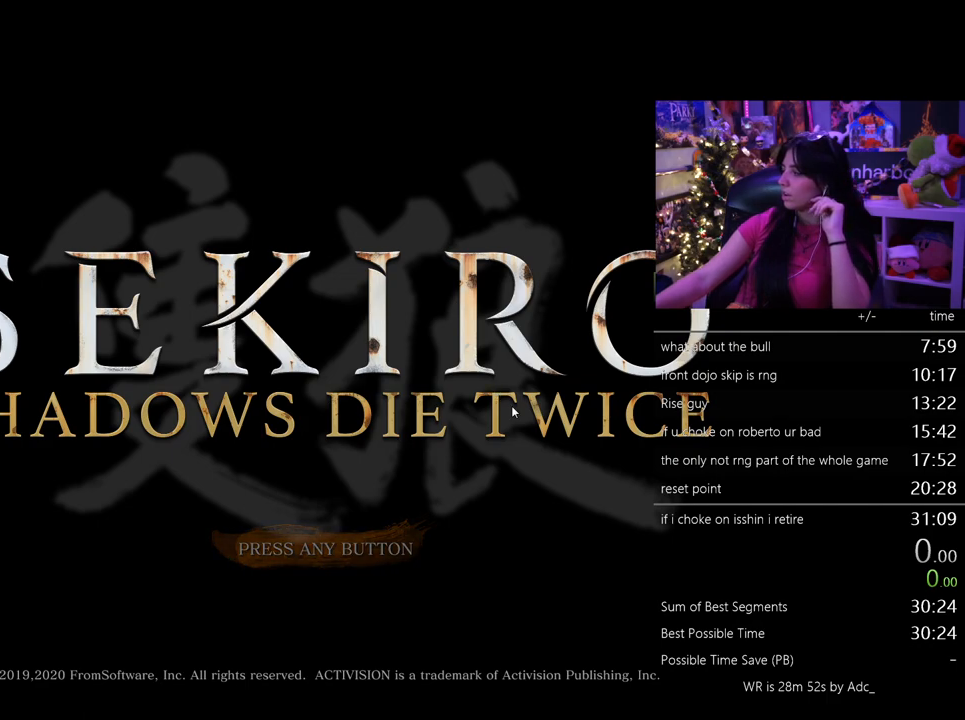
{"keys": [], "mouse": [], "events": []}
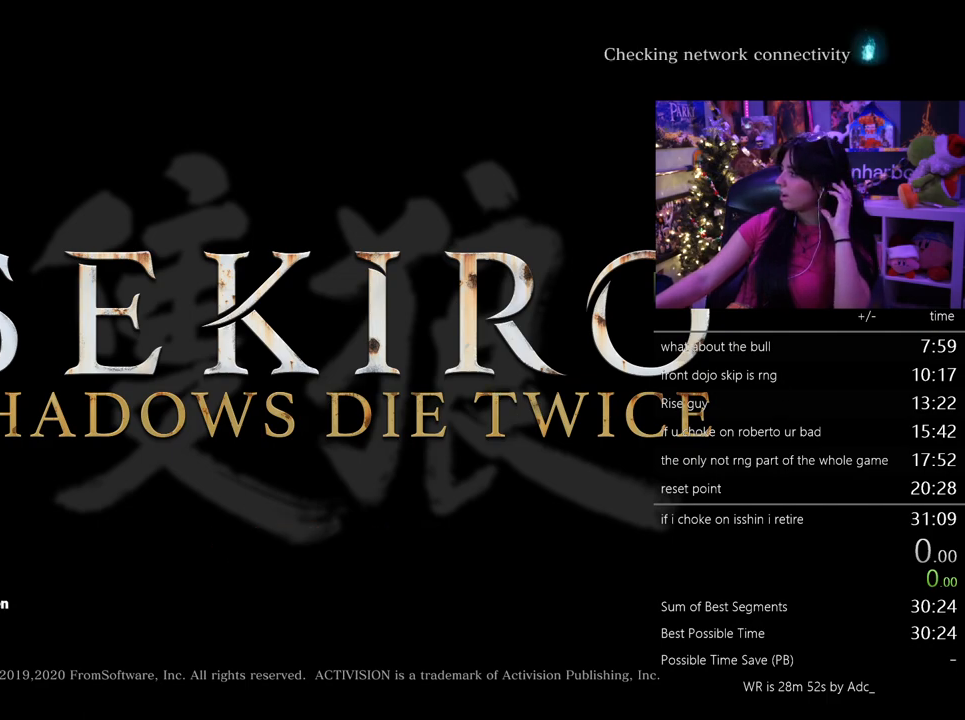
{"keys": [], "mouse": ["left"], "events": [[483, "mouse_left", "down"]]}
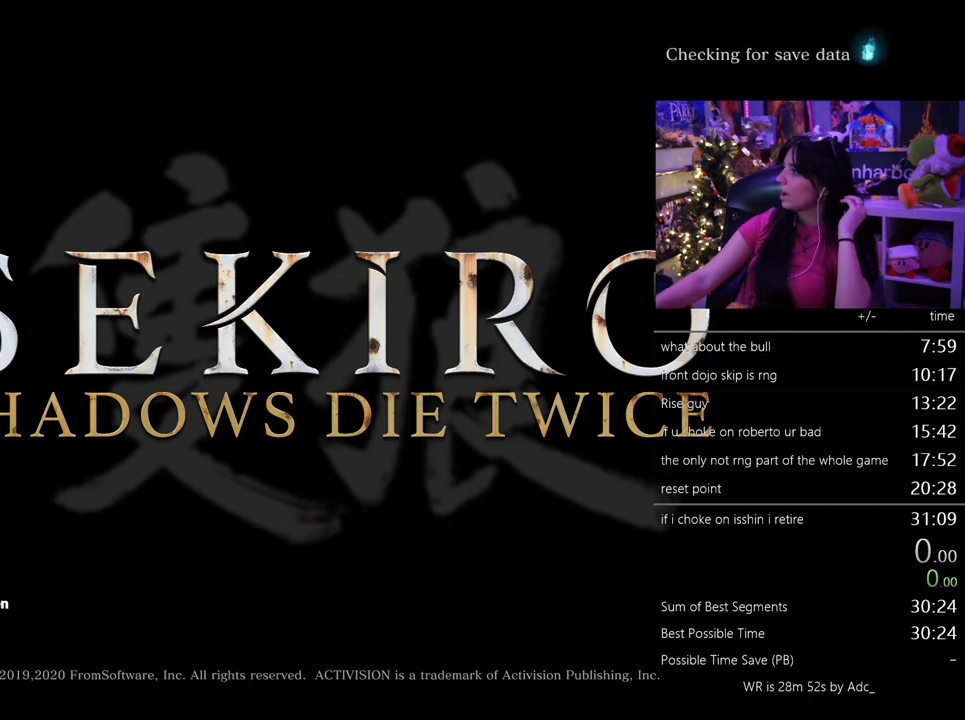
{"keys": [], "mouse": [], "events": [[83, "mouse_left", "up"]]}
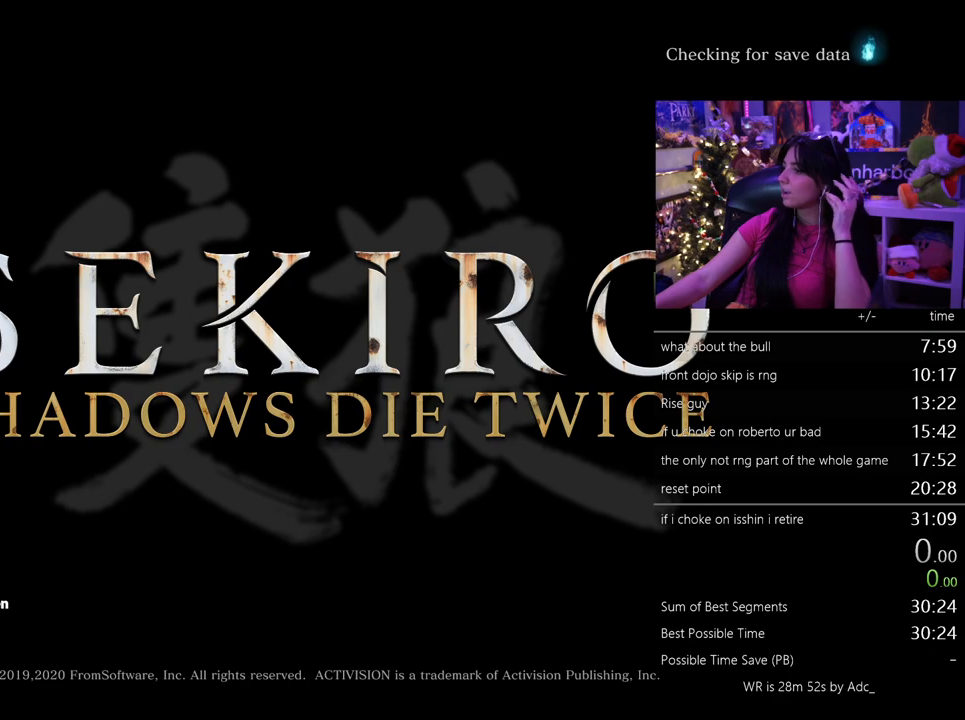
{"keys": [], "mouse": [], "events": []}
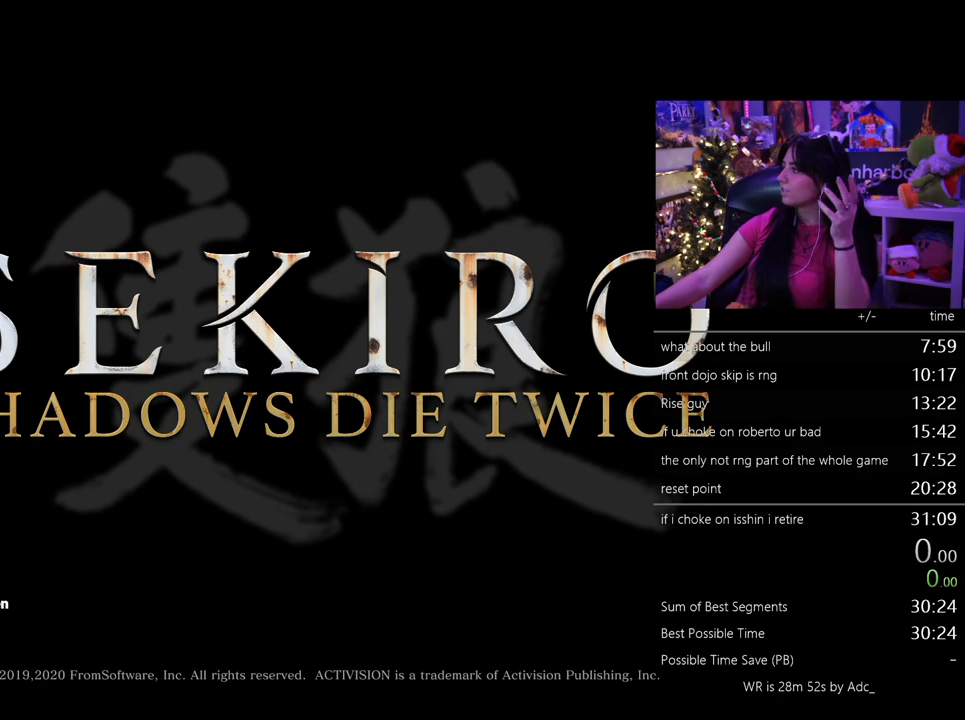
{"keys": [], "mouse": [], "events": []}
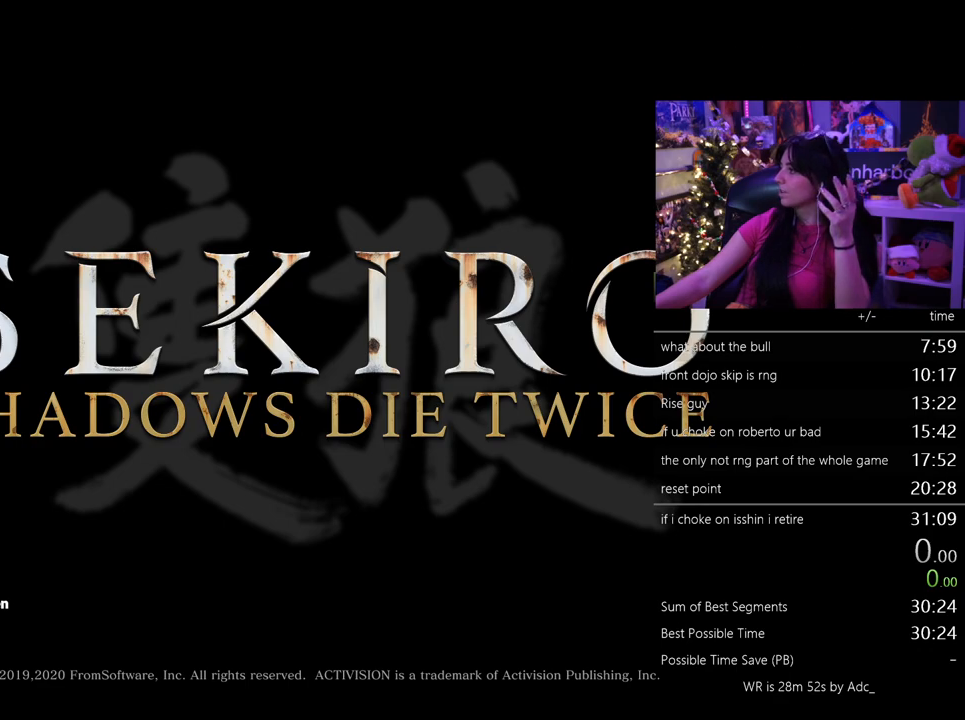
{"keys": [], "mouse": [], "events": [[400, "mouse_left", "down"], [500, "mouse_left", "up"]]}
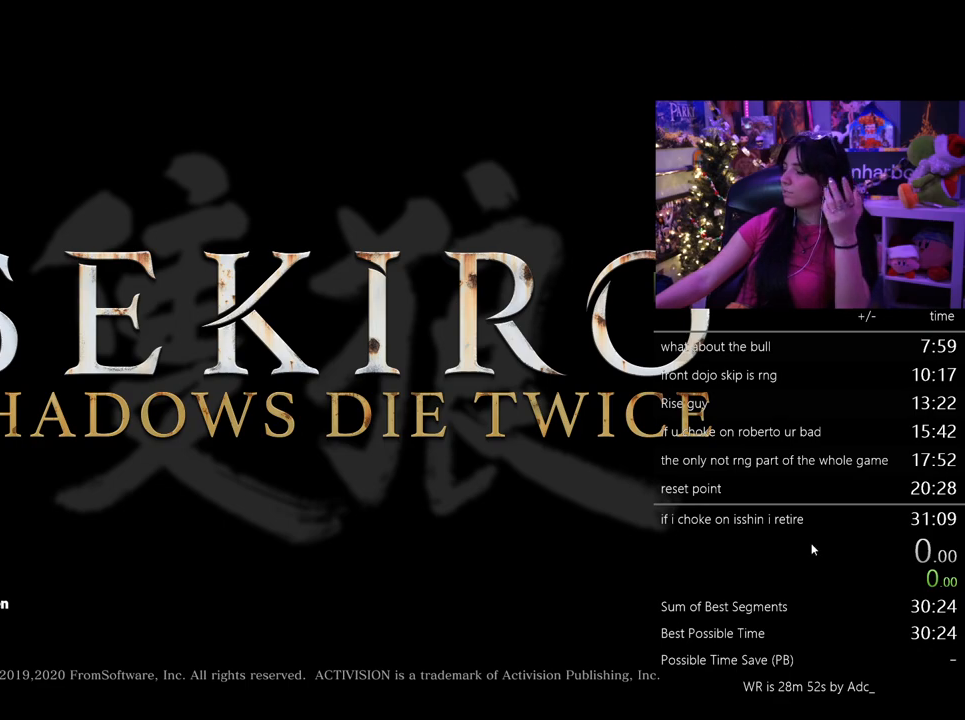
{"keys": [], "mouse": [], "events": []}
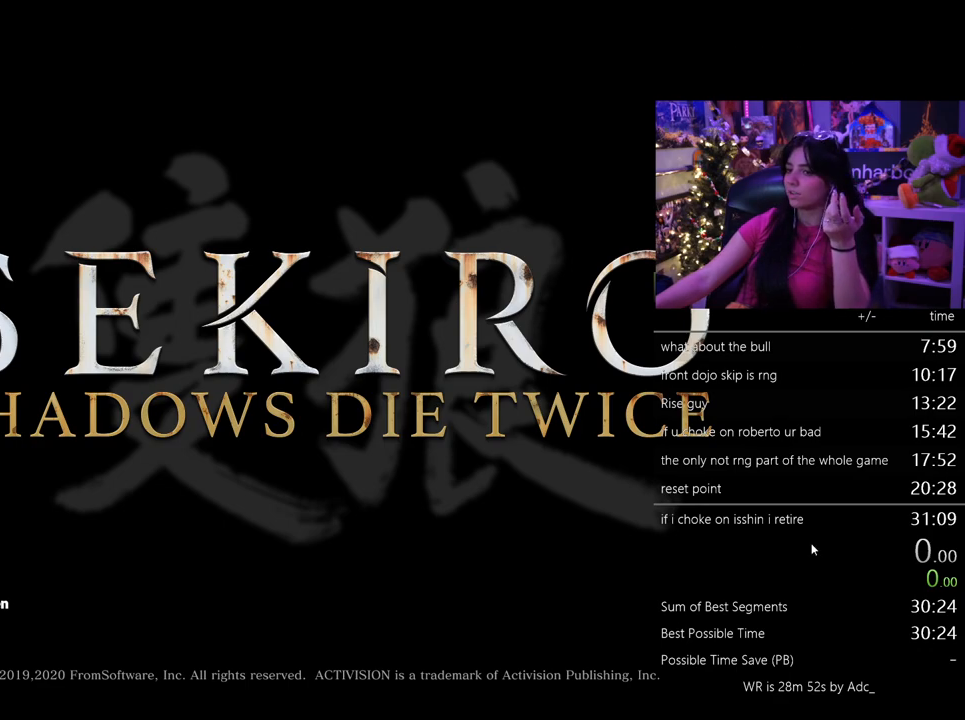
{"keys": [], "mouse": [], "events": []}
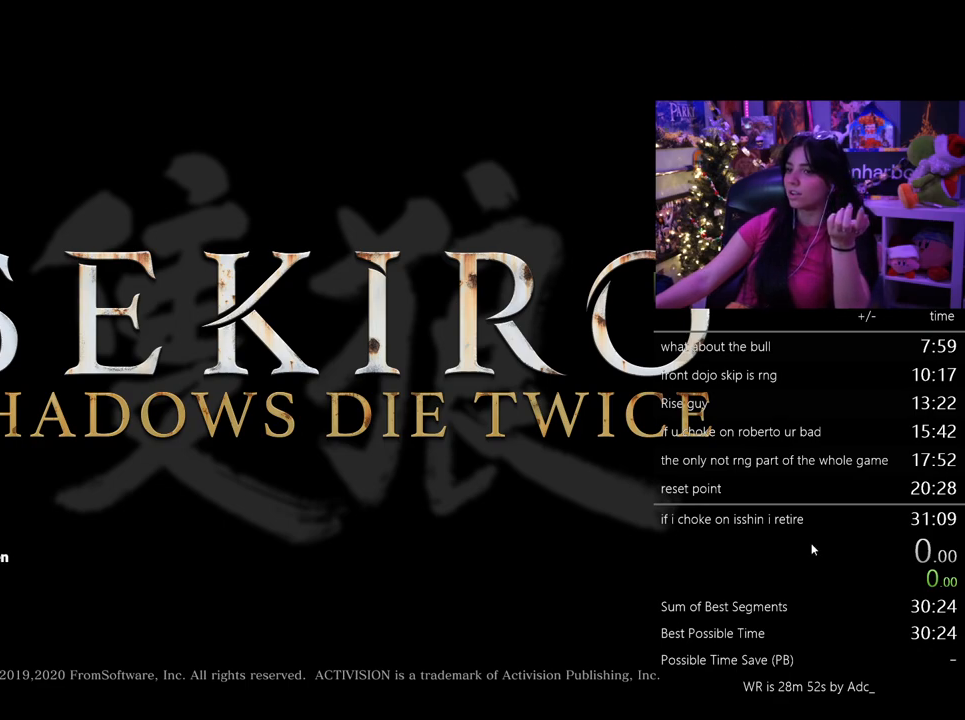
{"keys": [], "mouse": [], "events": []}
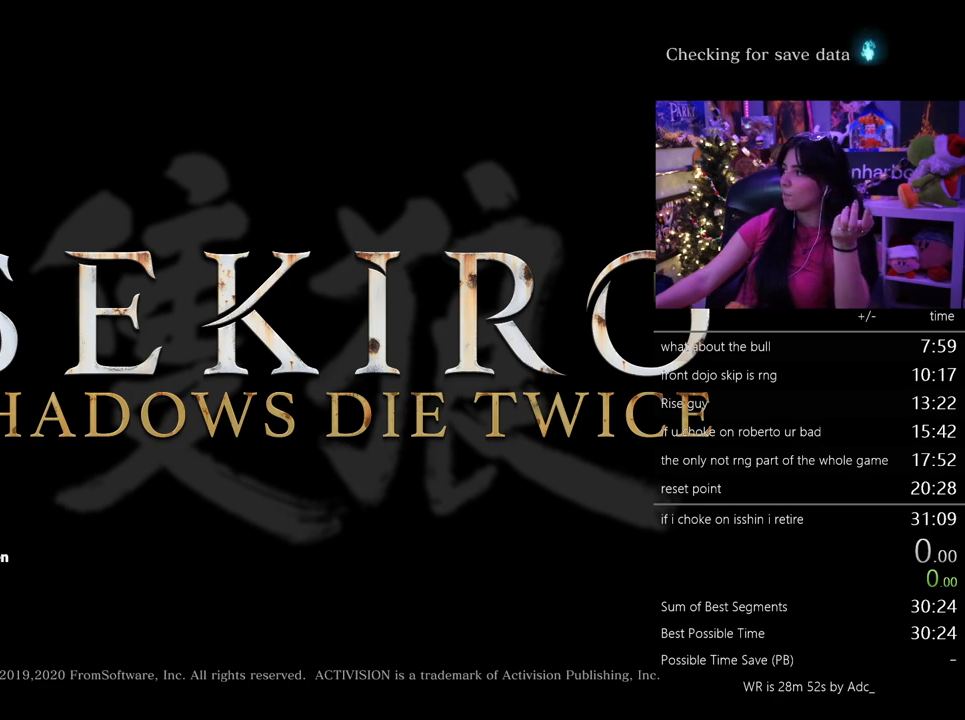
{"keys": [], "mouse": [], "events": []}
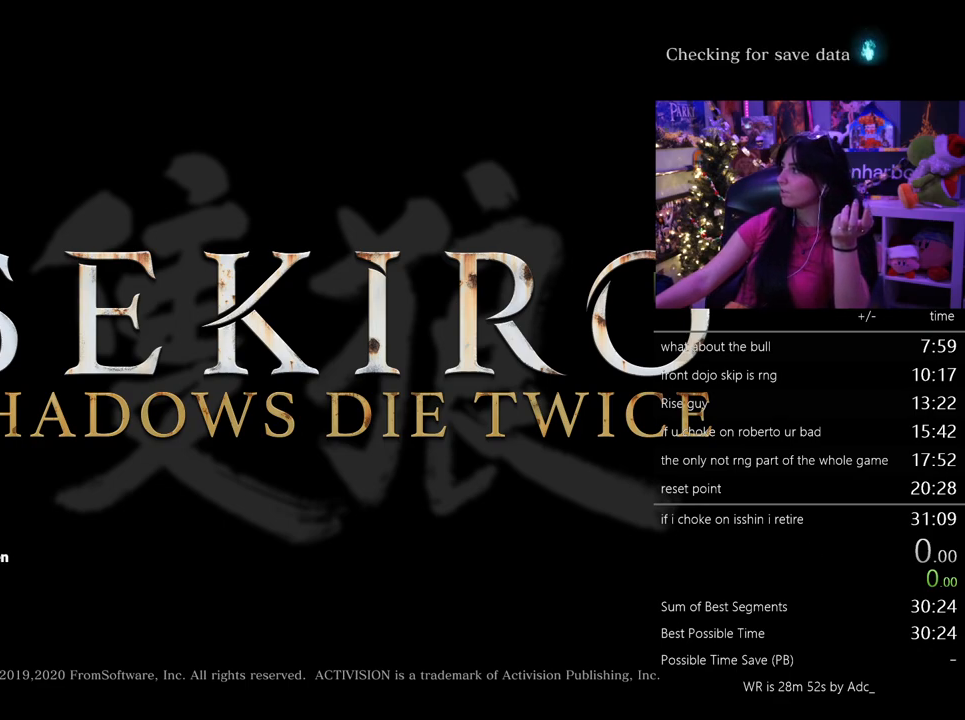
{"keys": [], "mouse": [], "events": [[17, "mouse_left", "down"], [100, "mouse_left", "up"]]}
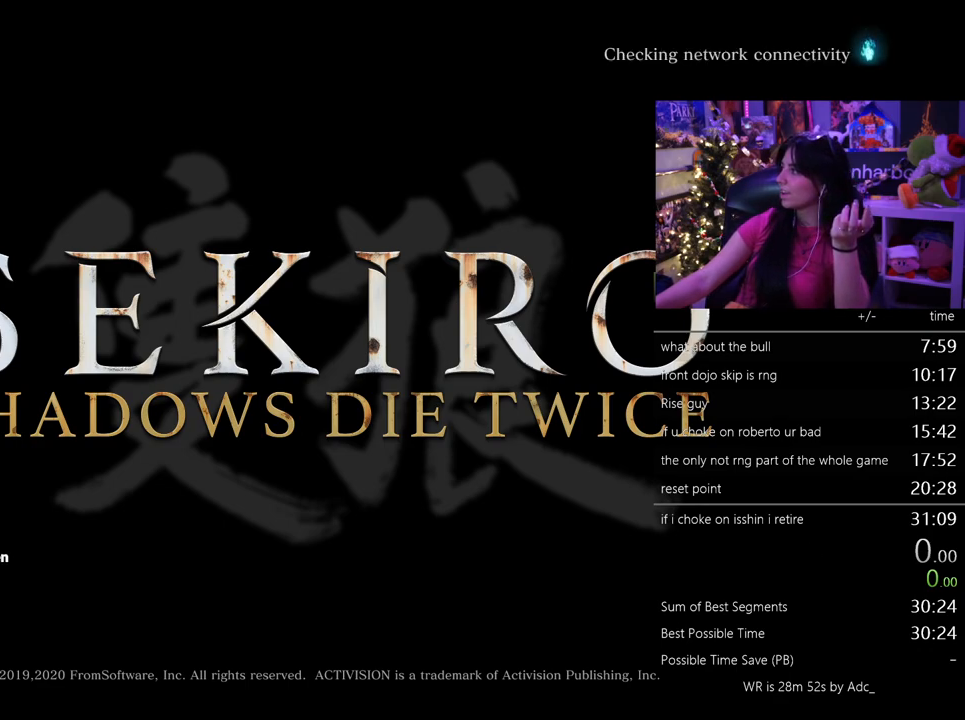
{"keys": [], "mouse": [], "events": [[267, "mouse_left", "down"], [350, "mouse_left", "up"]]}
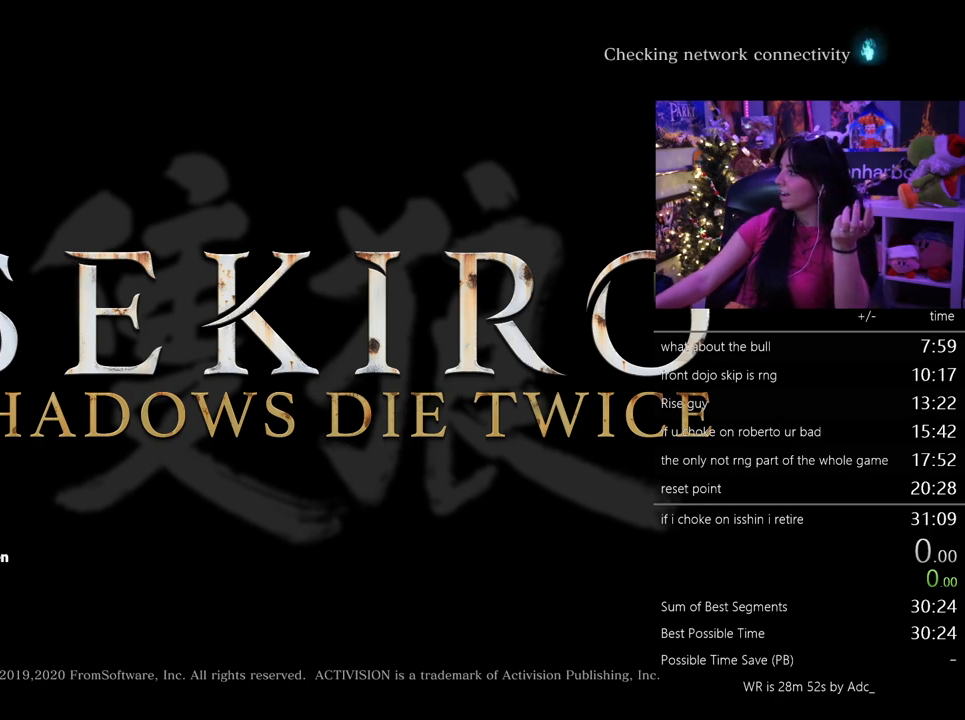
{"keys": [], "mouse": [], "events": []}
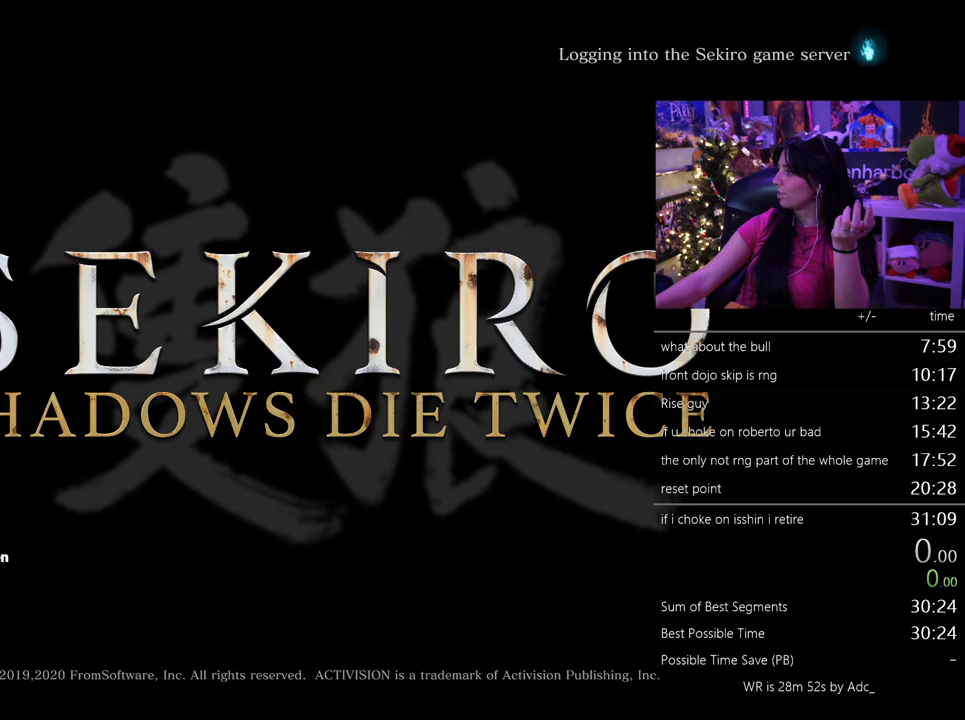
{"keys": [], "mouse": [], "events": []}
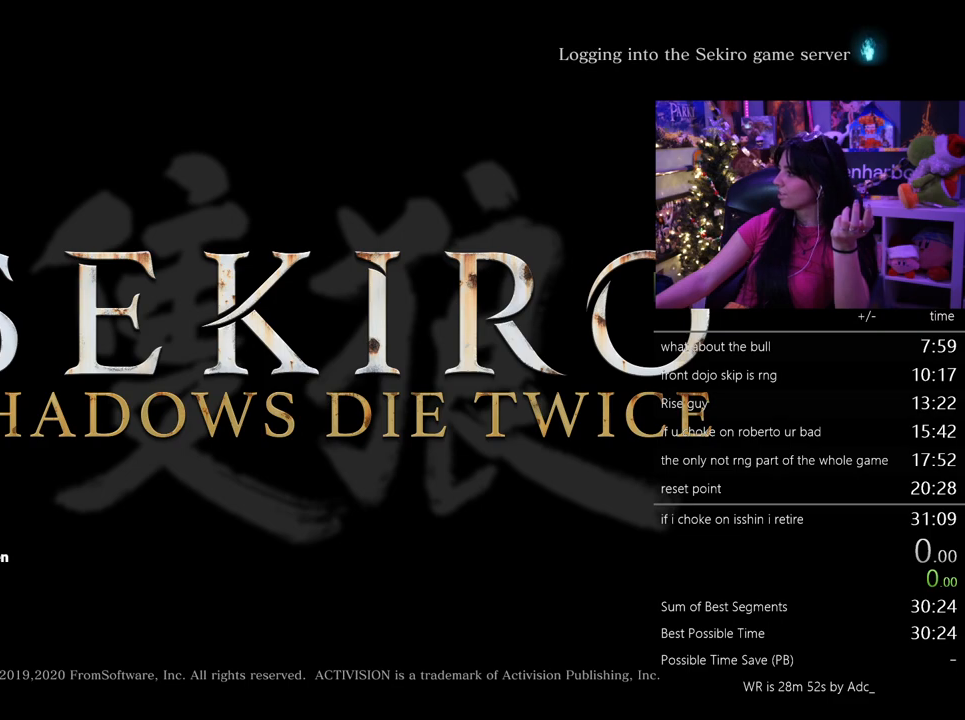
{"keys": [], "mouse": ["left"], "events": [[500, "mouse_left", "down"]]}
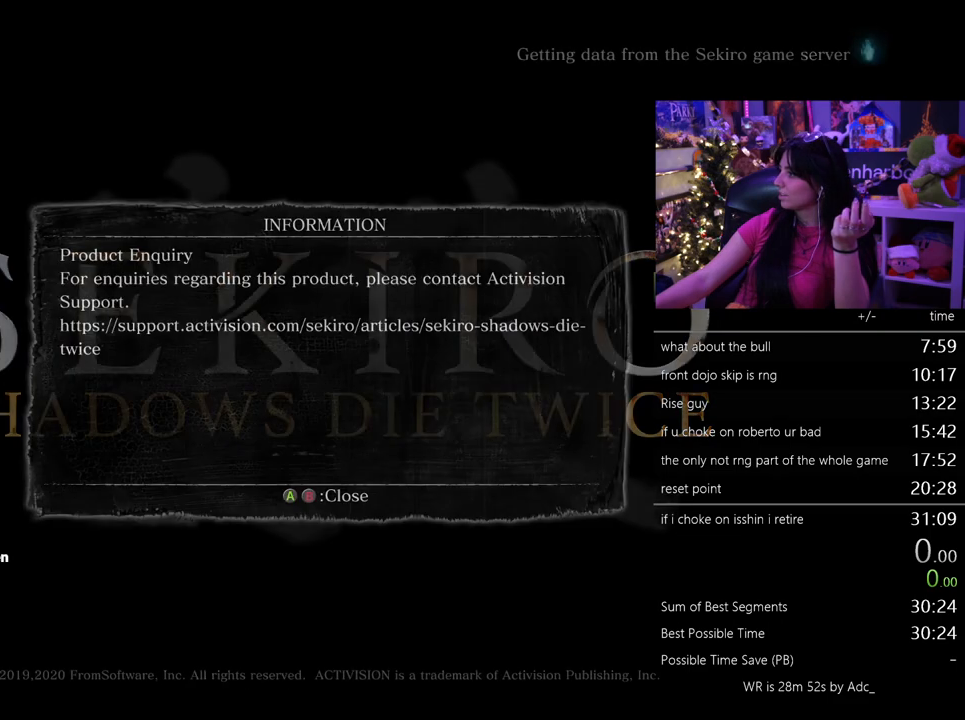
{"keys": [], "mouse": [], "events": [[83, "mouse_left", "up"]]}
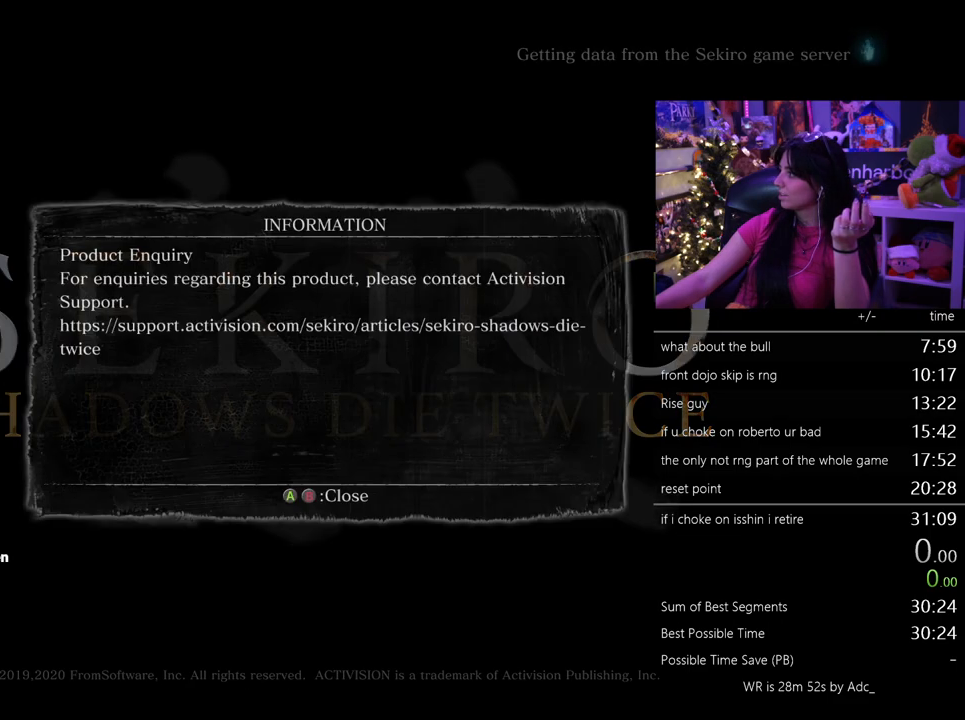
{"keys": [], "mouse": [], "events": [[200, "mouse_left", "down"], [300, "mouse_left", "up"]]}
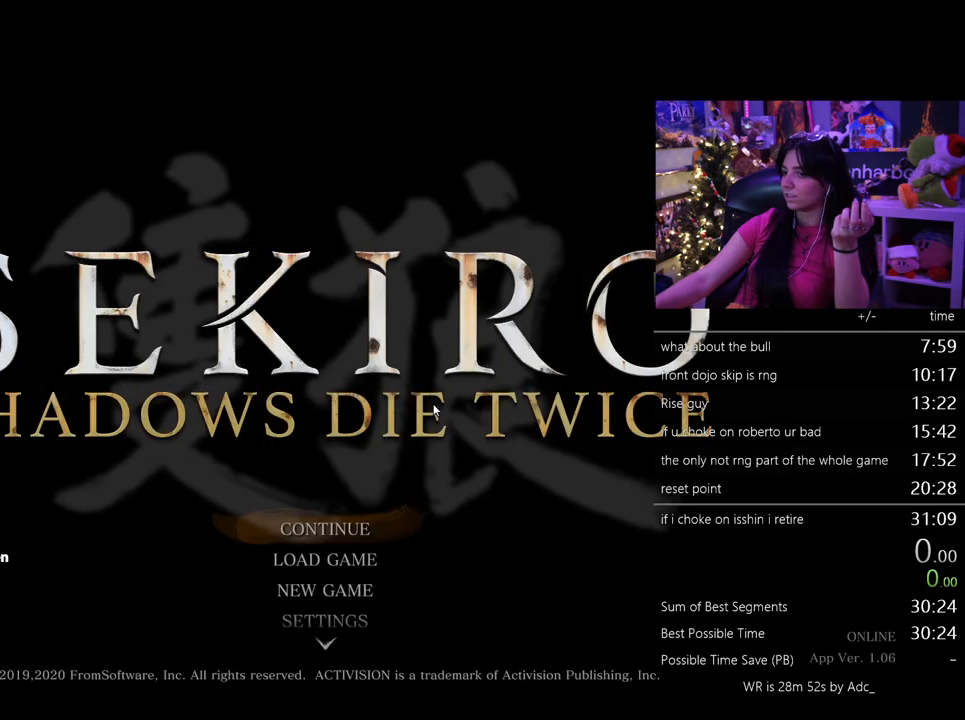
{"keys": [], "mouse": [], "events": []}
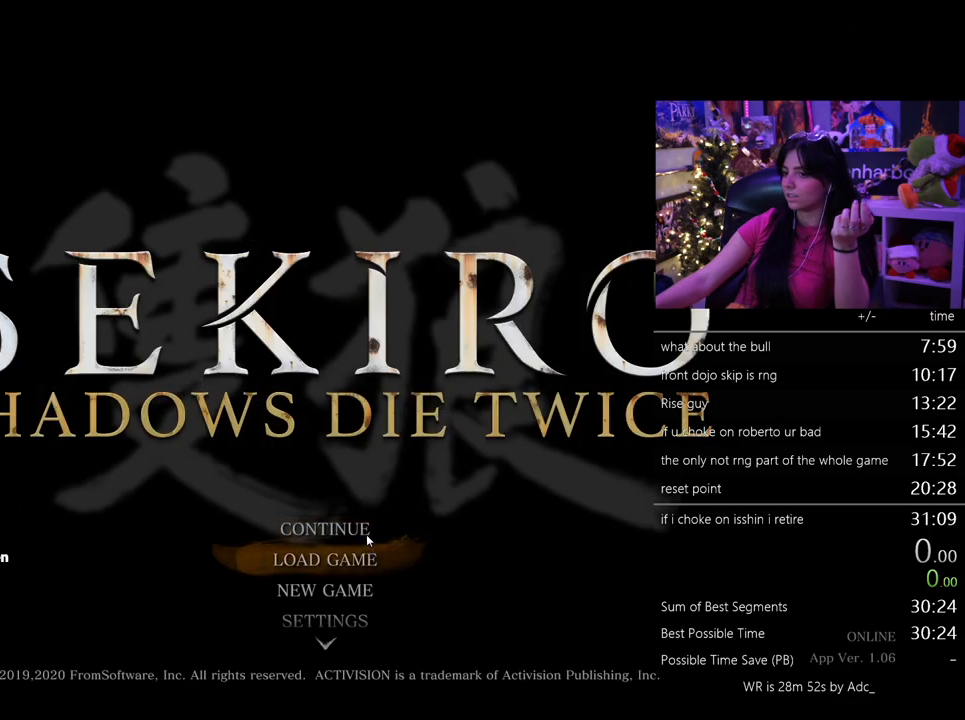
{"keys": [], "mouse": [], "events": [[83, "mouse_left", "down"], [183, "mouse_left", "up"]]}